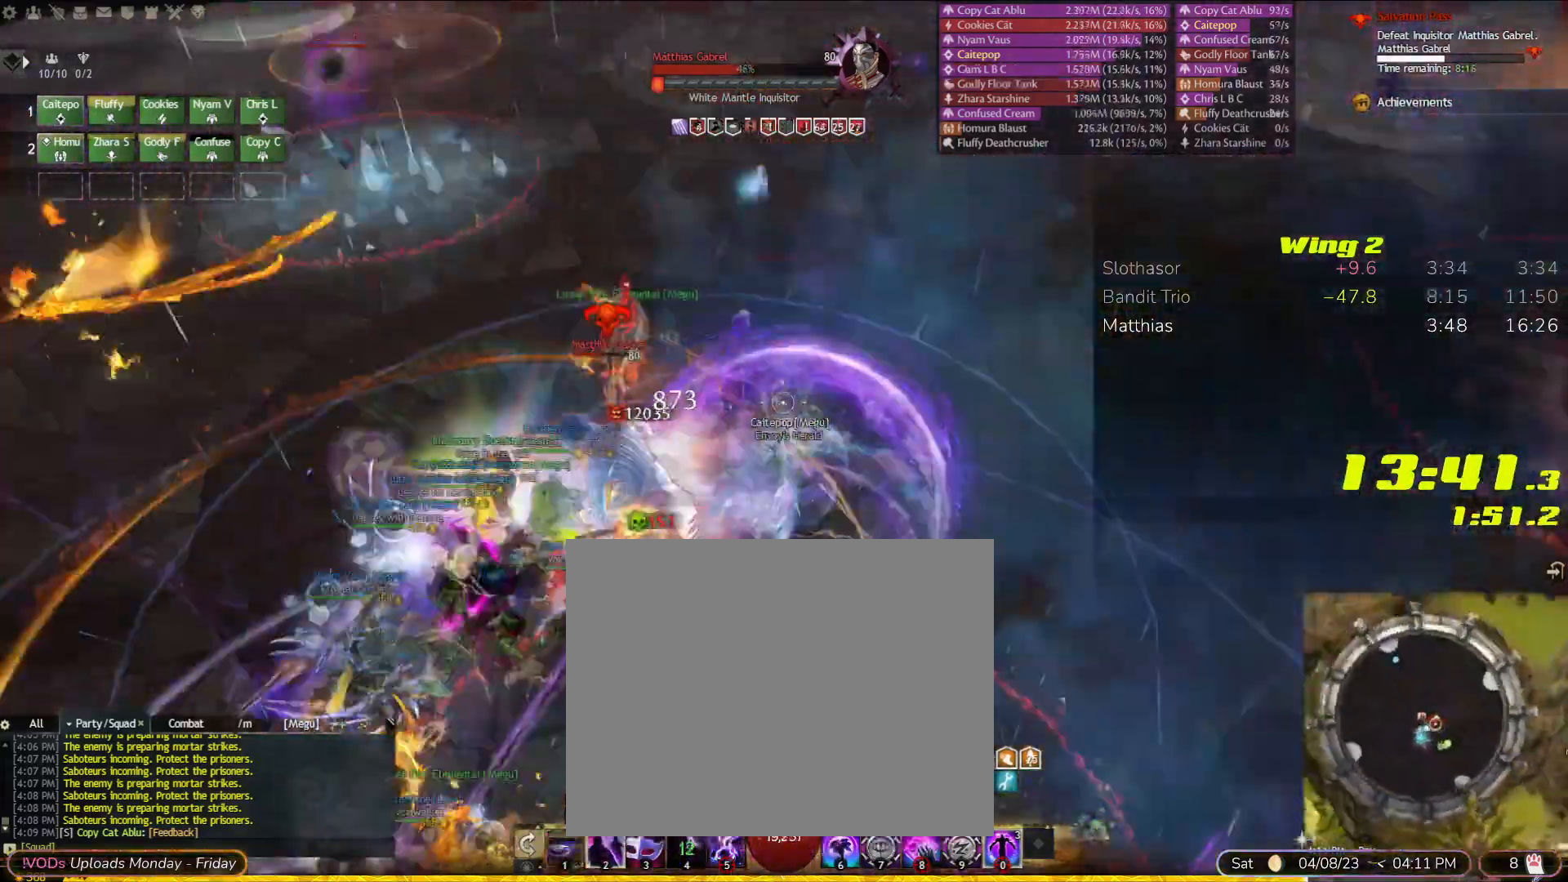
Gameplay with a controller (PlayStation layout); each line is a JSON object with the inputs held at the frame after it (dt_ms = milliseconds from this image to that frame). "events" lists button and stick changes between this image and that frame as [ms after this image, input, new state], when the widget could be followed in between. Not read: CIRCLE DPAD_DOWN DPAD_LEFT DPAD_RIGHT DPAD_UP HOME L2 L3 R1 R3 SELECT SQUARE START TOUCHPAD.
{"dt_ms": 500, "buttons": [], "left_stick": "up-left", "right_stick": "center", "events": [[200, "left_stick", "down-right"], [333, "right_stick", "center"], [400, "left_stick", "down-left"], [467, "left_stick", "up-left"]]}
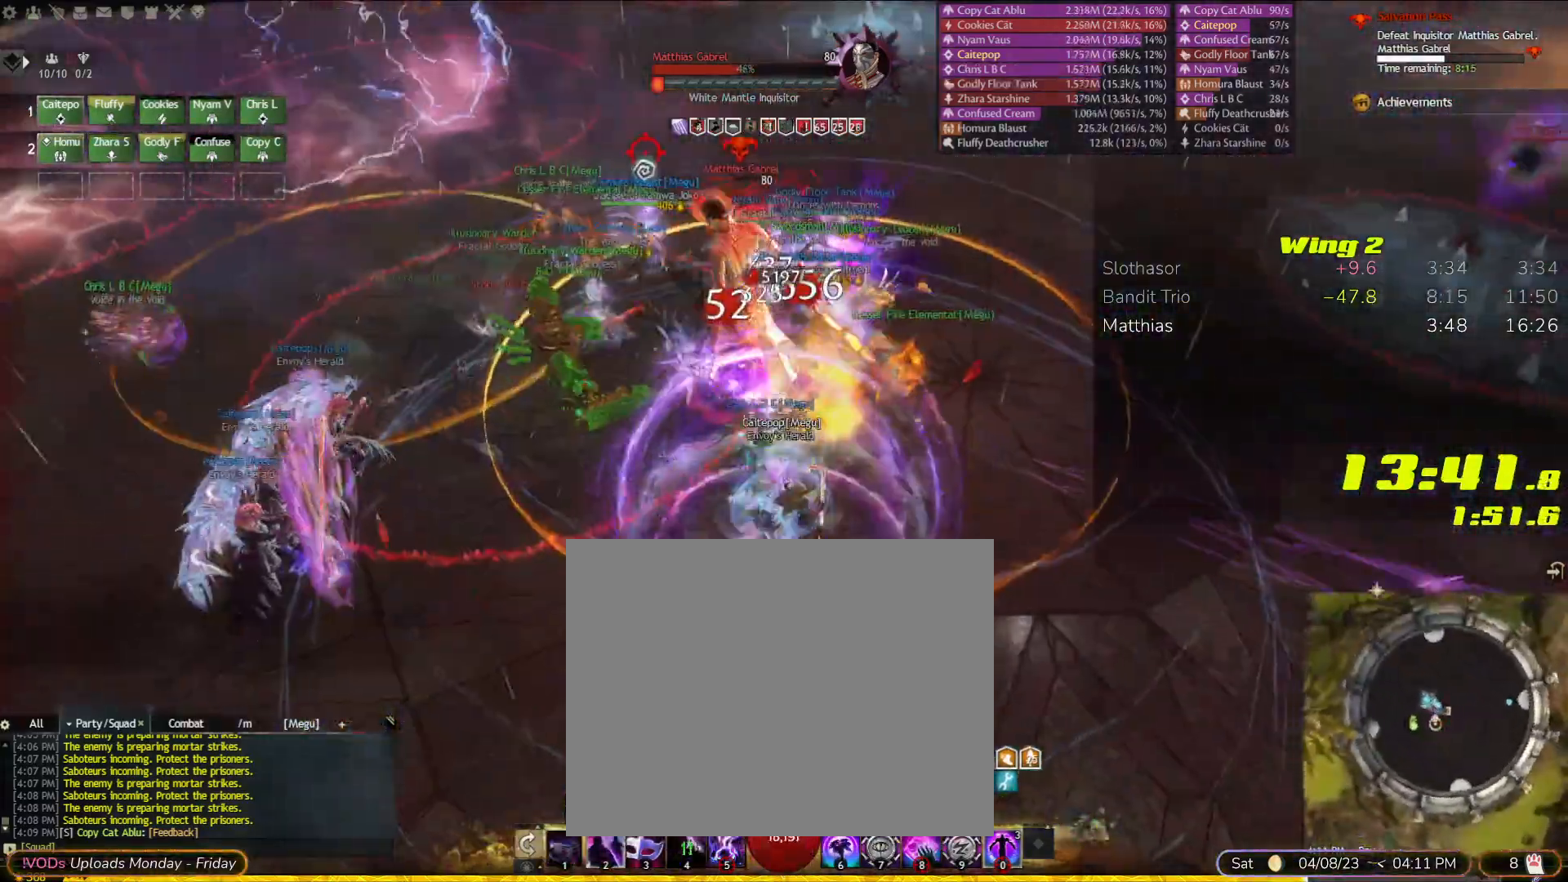
{"dt_ms": 500, "buttons": [], "left_stick": "center", "right_stick": "center"}
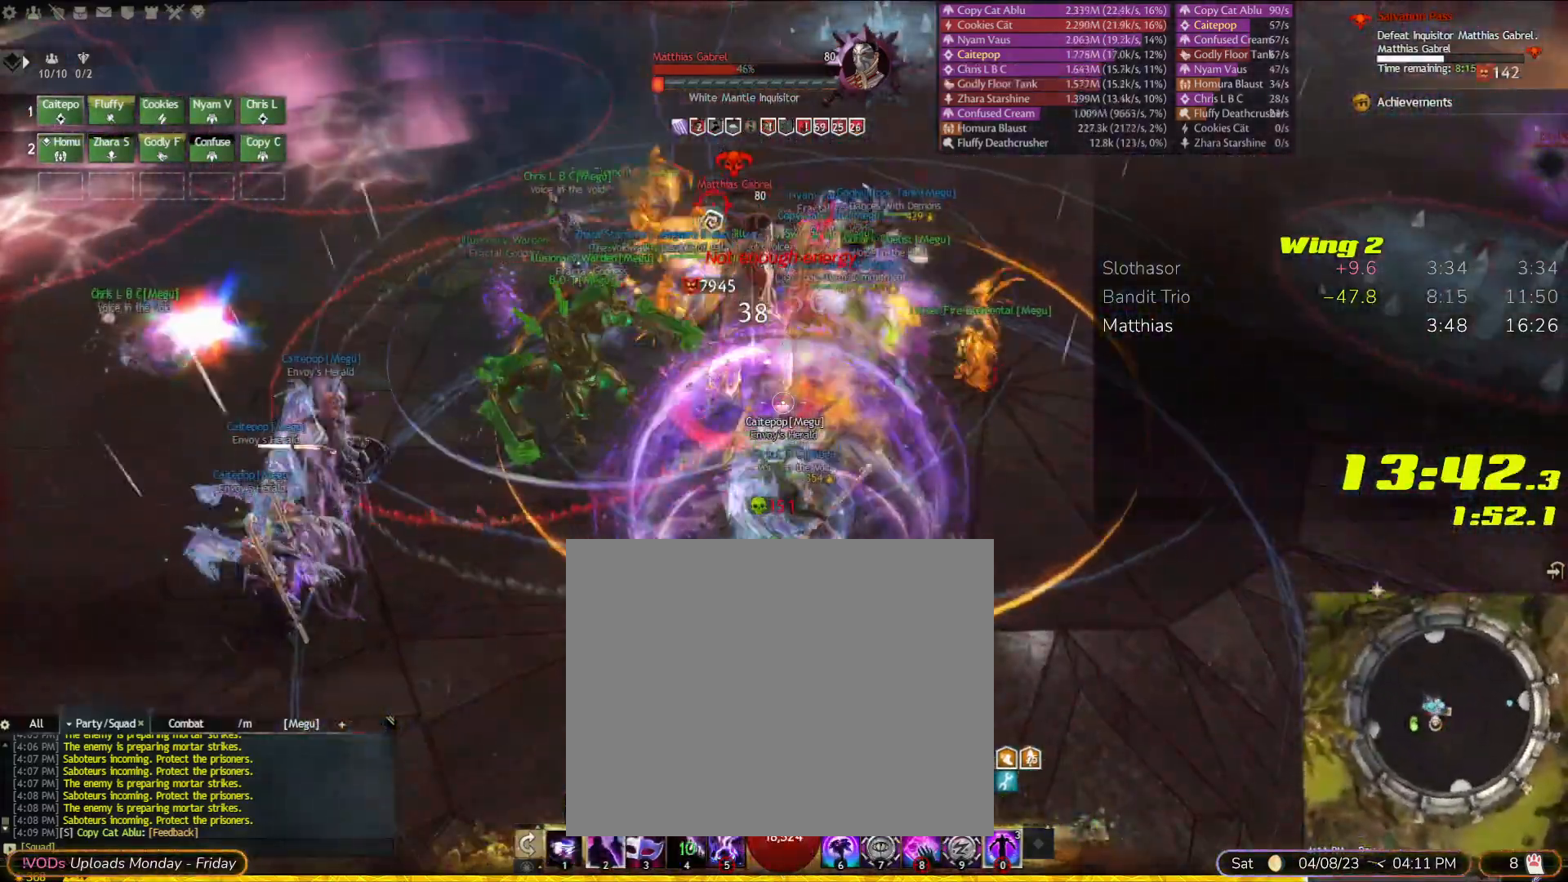
{"dt_ms": 1000, "buttons": [], "left_stick": "center", "right_stick": "center"}
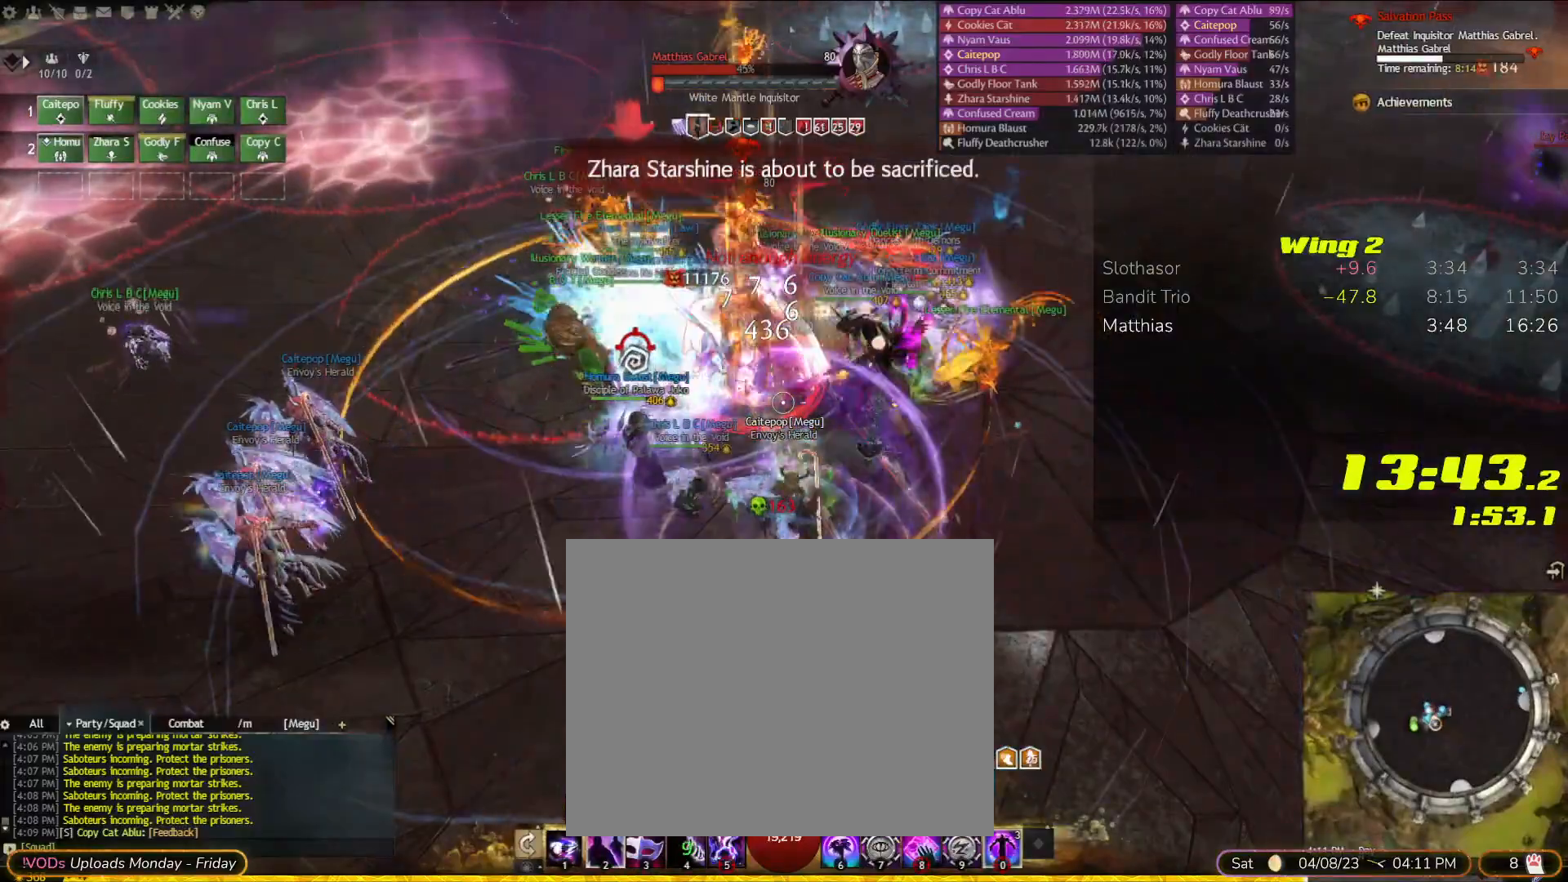
{"dt_ms": 500, "buttons": [], "left_stick": "center", "right_stick": "center"}
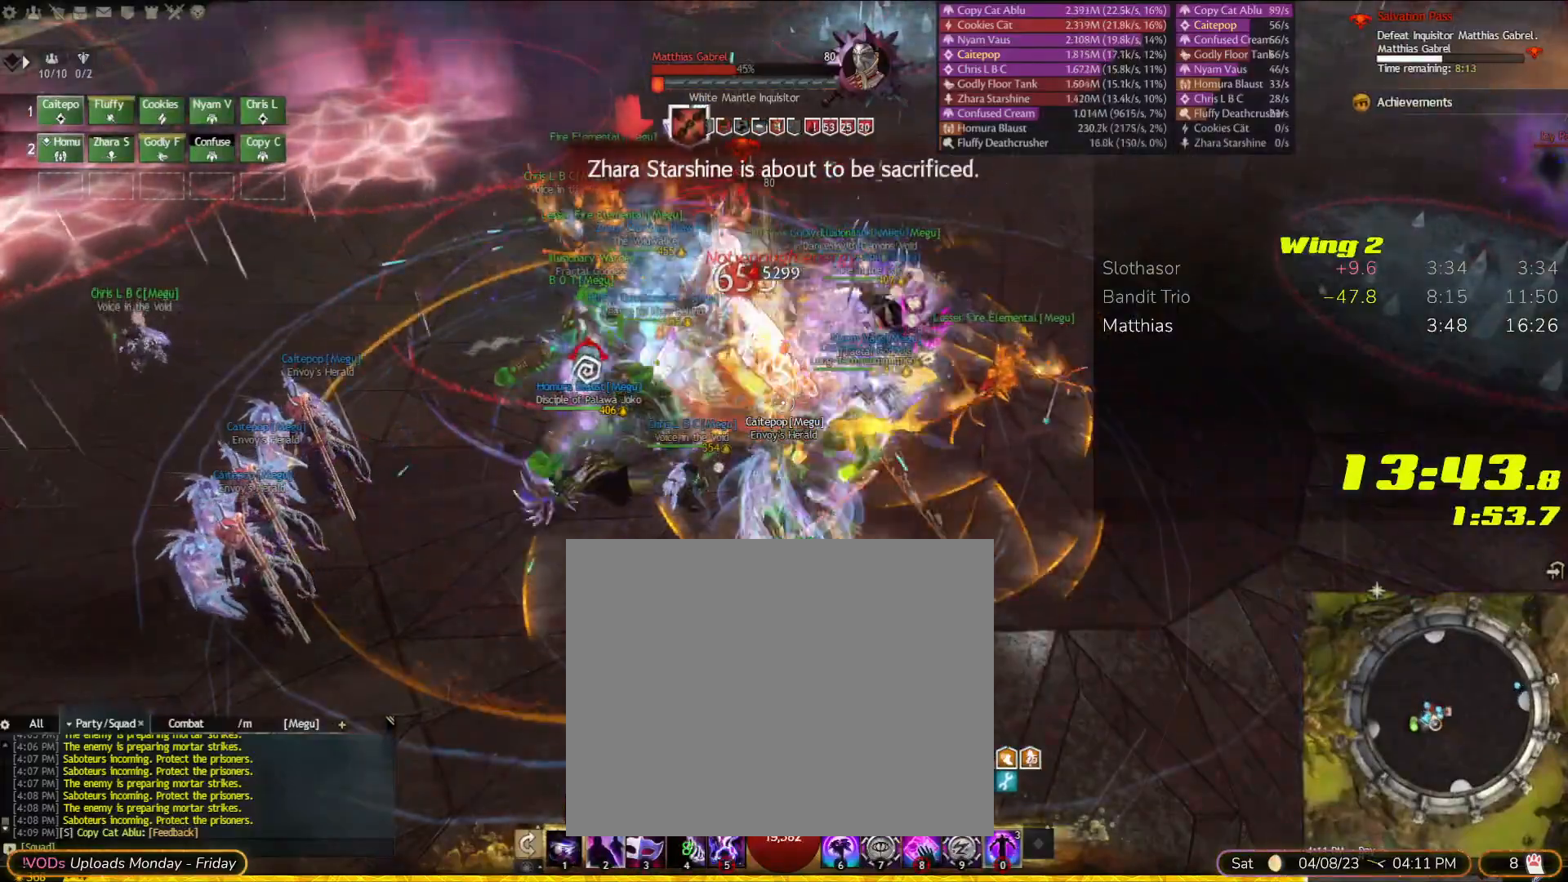
{"dt_ms": 500, "buttons": [], "left_stick": "down-right", "right_stick": "center"}
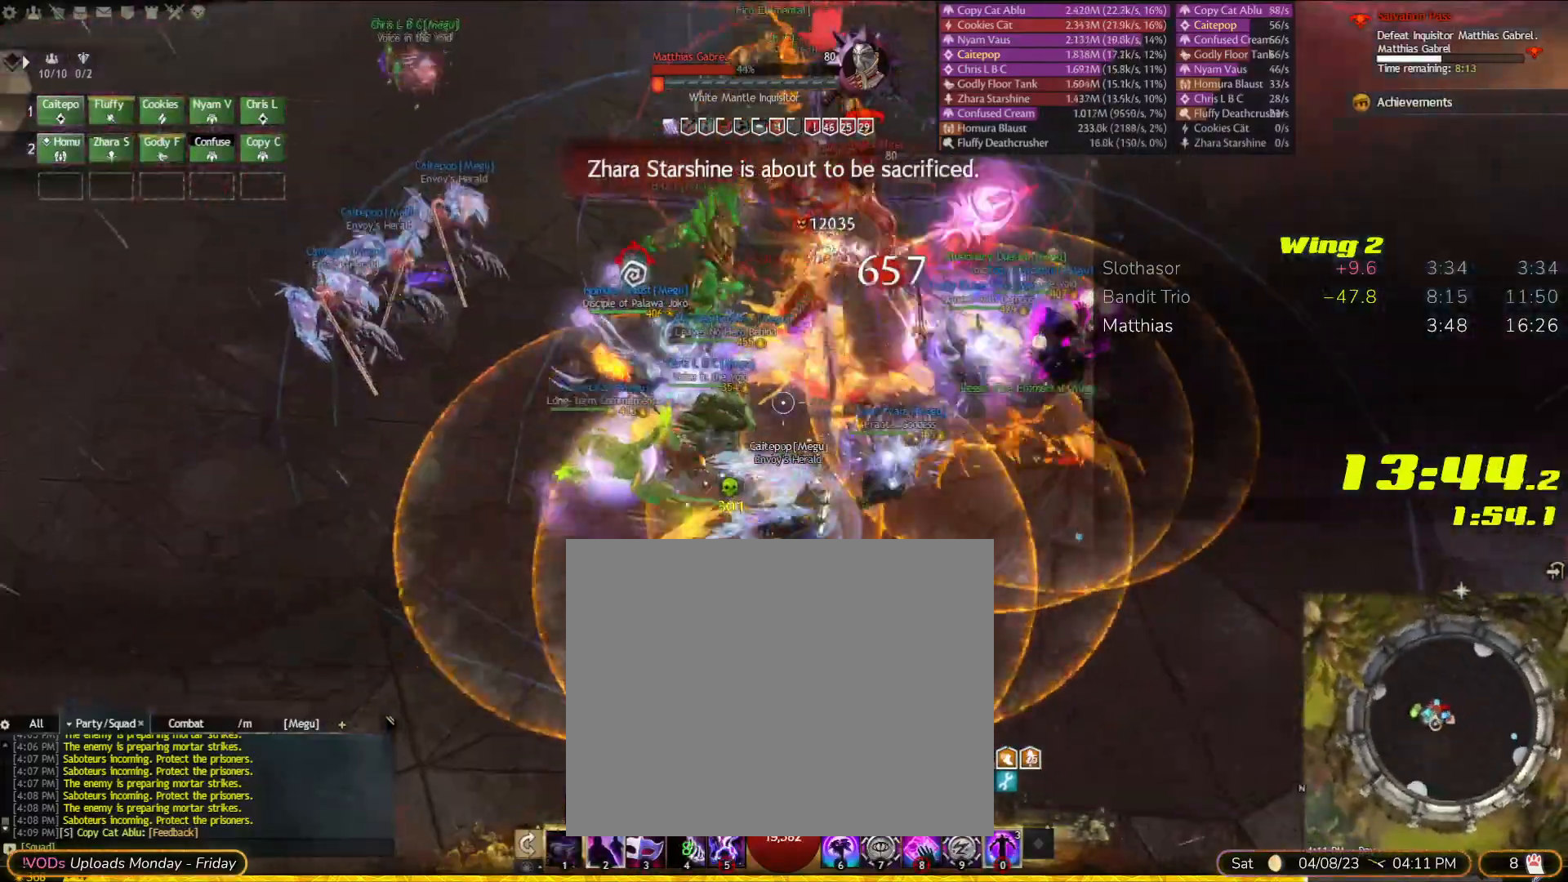
{"dt_ms": 500, "buttons": [], "left_stick": "down-left", "right_stick": "left", "events": [[267, "left_stick", "down"], [433, "left_stick", "down-left"], [500, "right_stick", "left"]]}
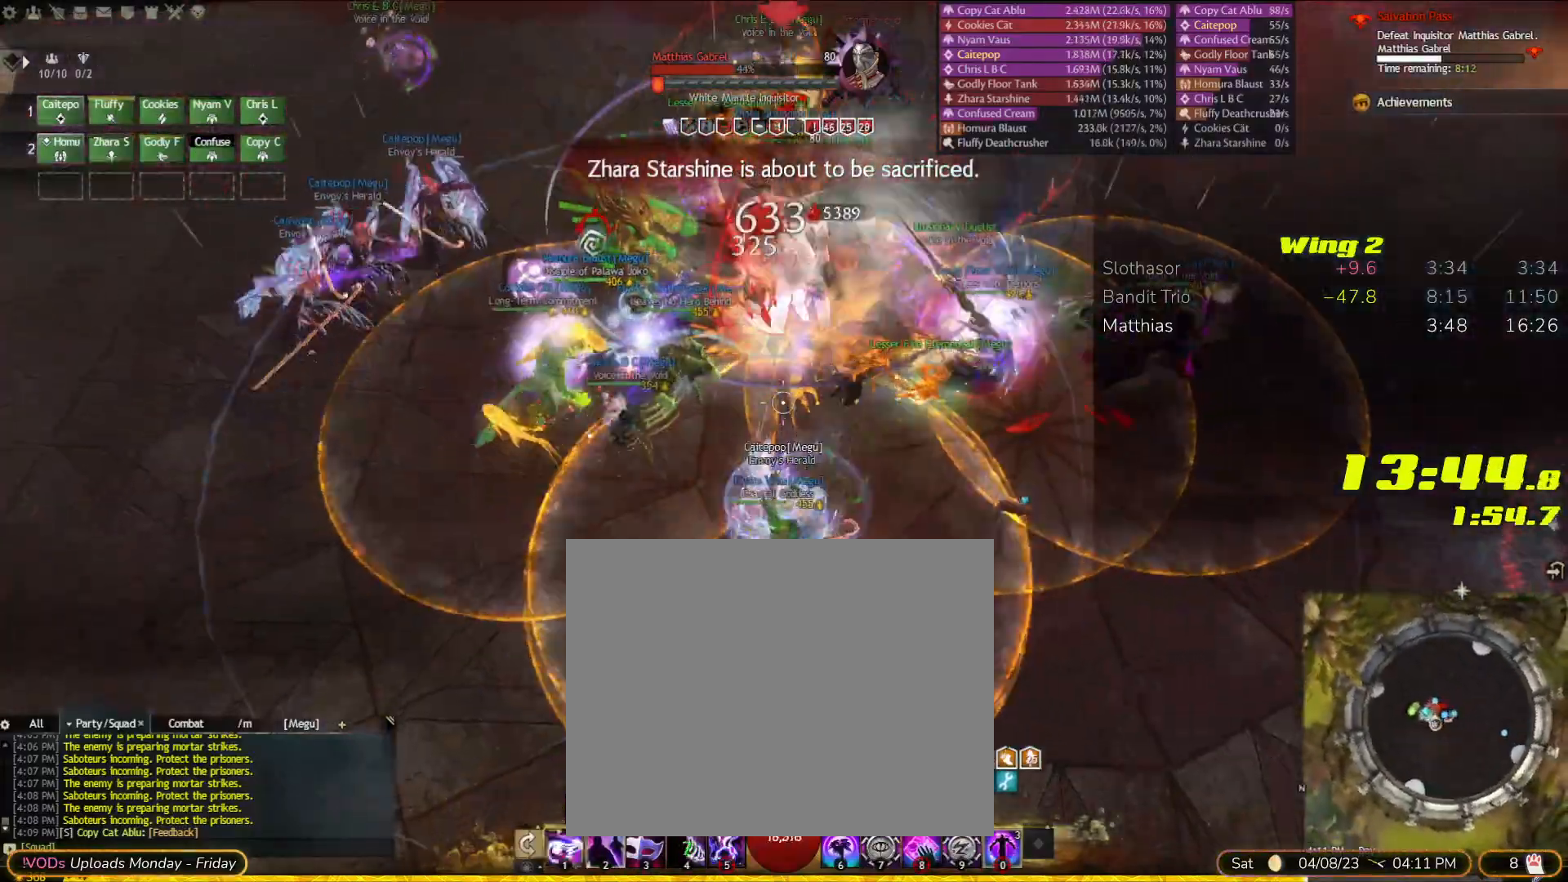
{"dt_ms": 500, "buttons": [], "left_stick": "left", "right_stick": "left"}
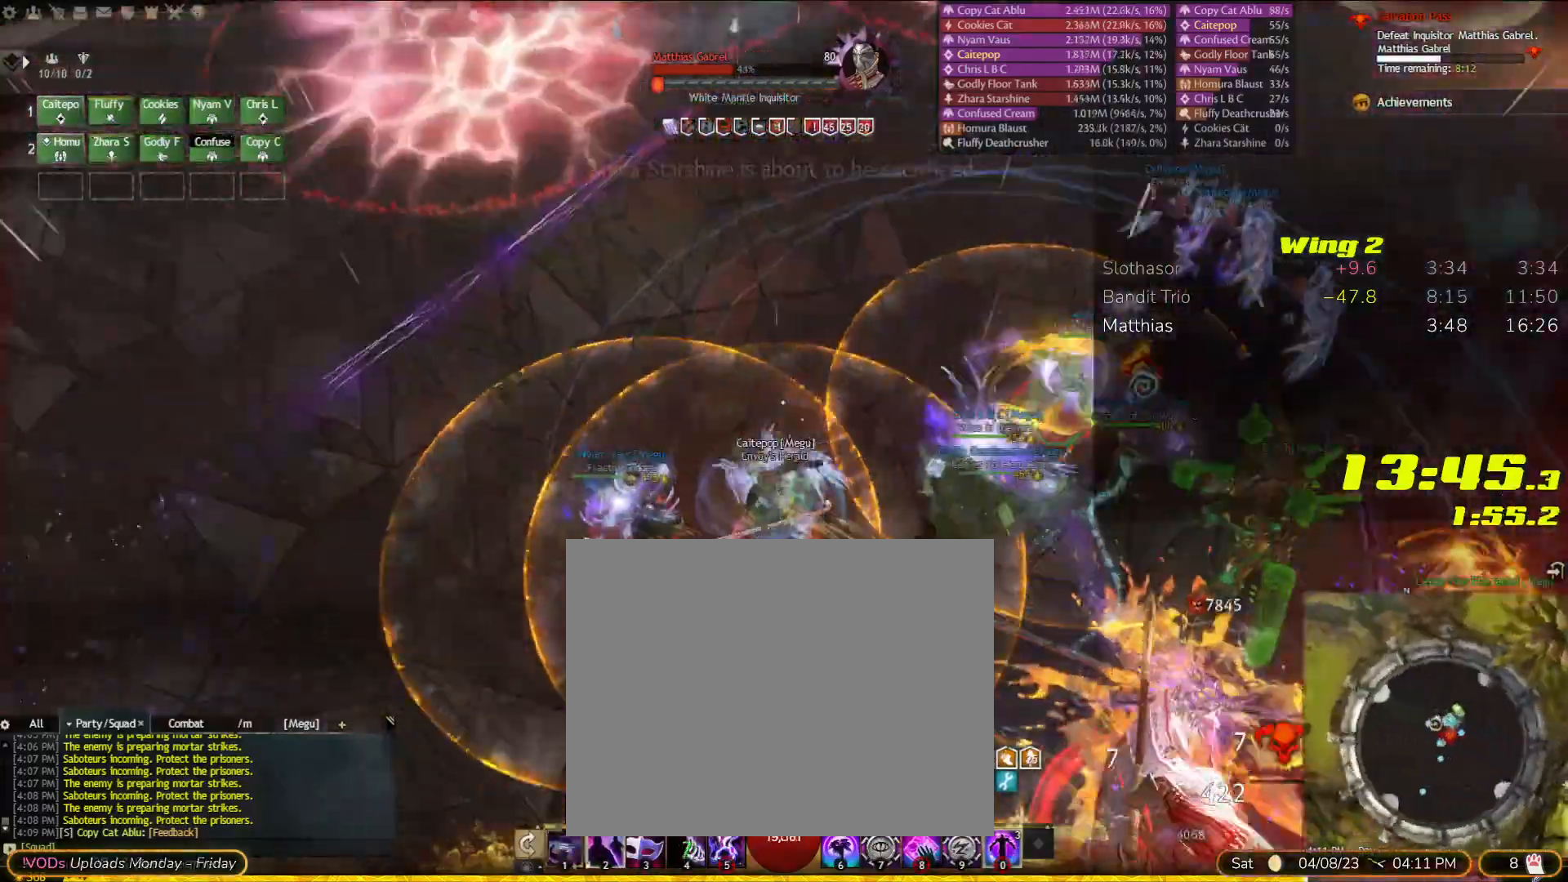
{"dt_ms": 500, "buttons": [], "left_stick": "up", "right_stick": "center"}
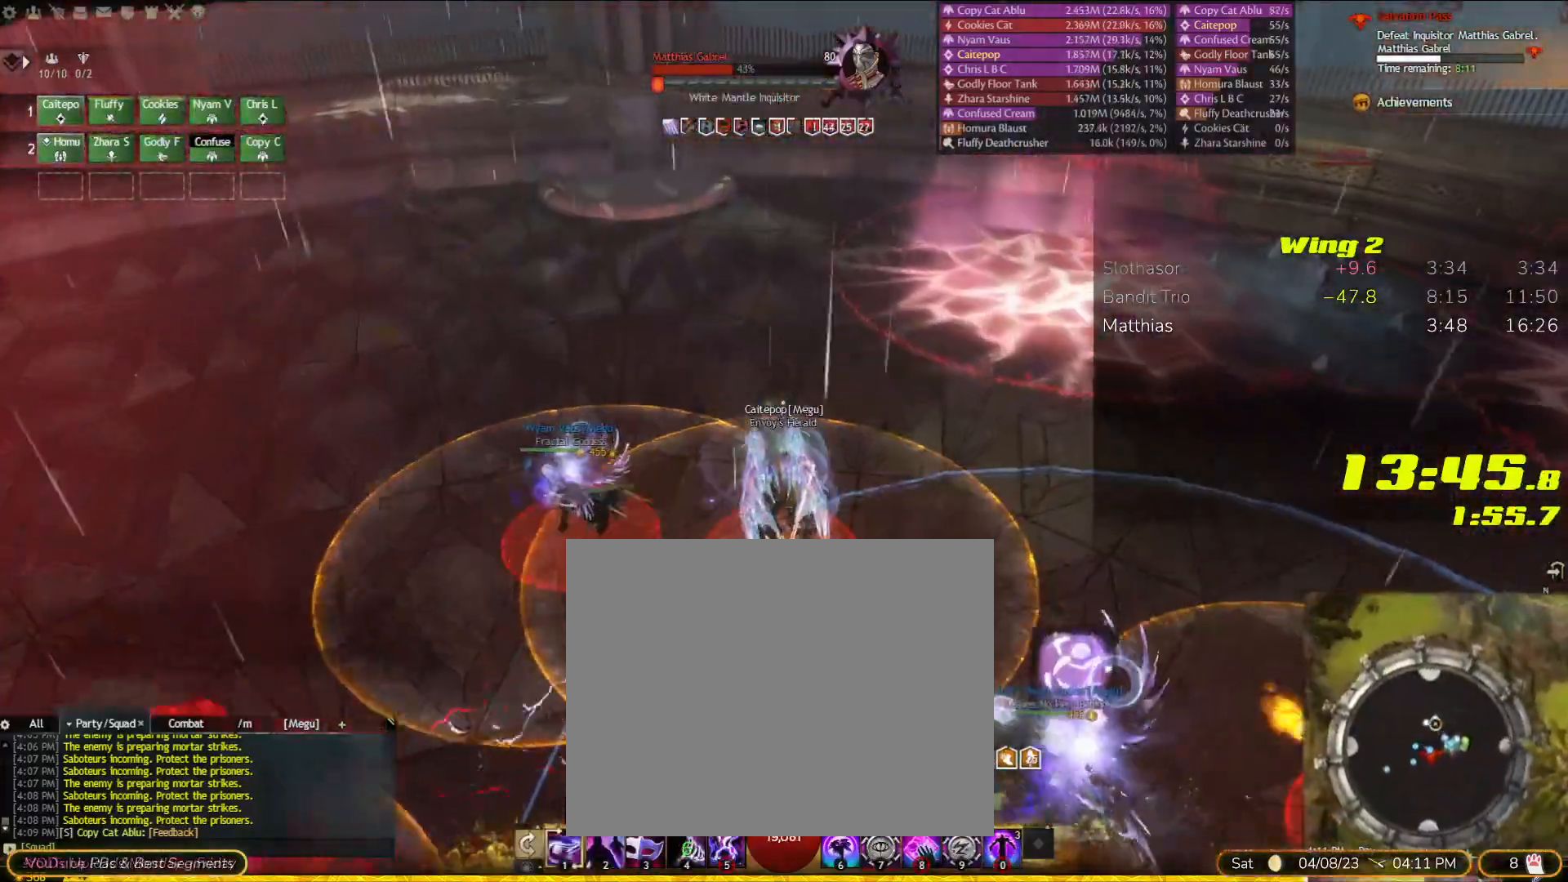
{"dt_ms": 500, "buttons": [], "left_stick": "up-right", "right_stick": "right"}